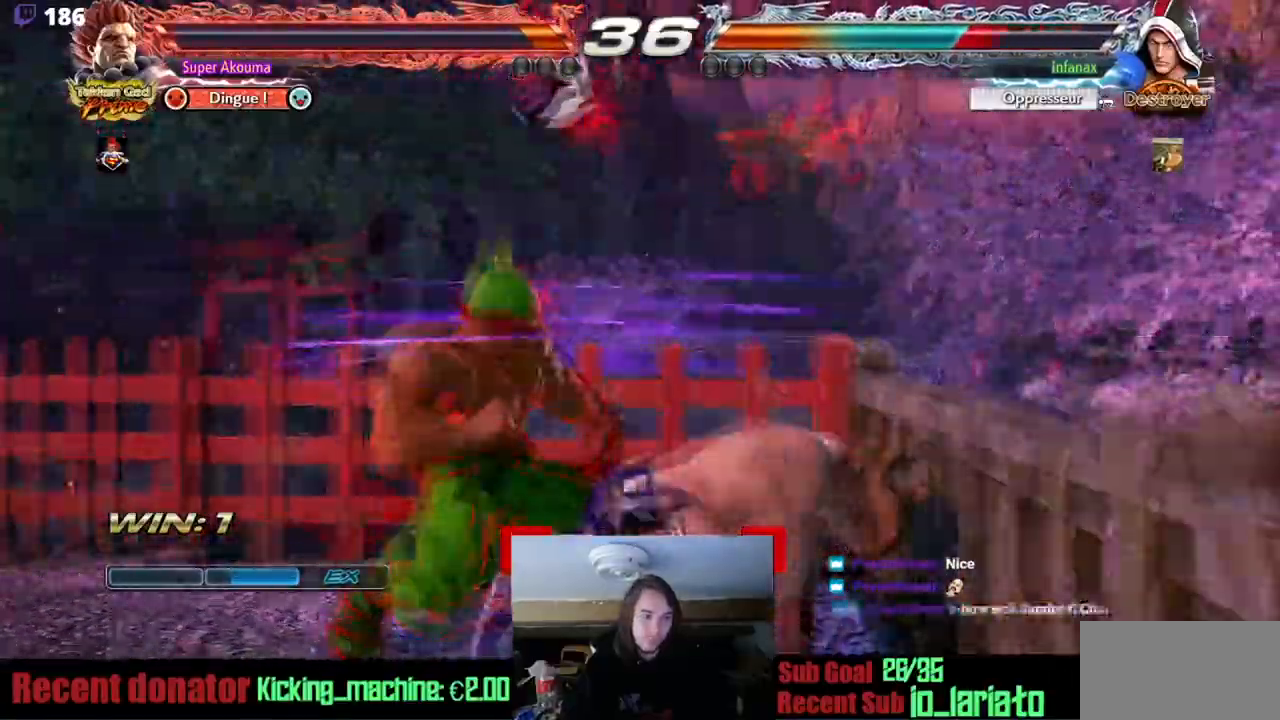
Gameplay with a controller (arcade stick); each line is a JSON object with the inputs held at the frame after it (dt_ms = milliseconds from this image to that frame). "events" lists button and stick changes between this image and that frame as [ms after this image, input, new state], when the widget could be followed in between. Not read: DPAD_DOWN L3 R3 other_buttons.
{"dt_ms": 501, "buttons": ["L1", "DPAD_RIGHT"], "events": [[400, "L1", "down"], [417, "DPAD_RIGHT", "down"]]}
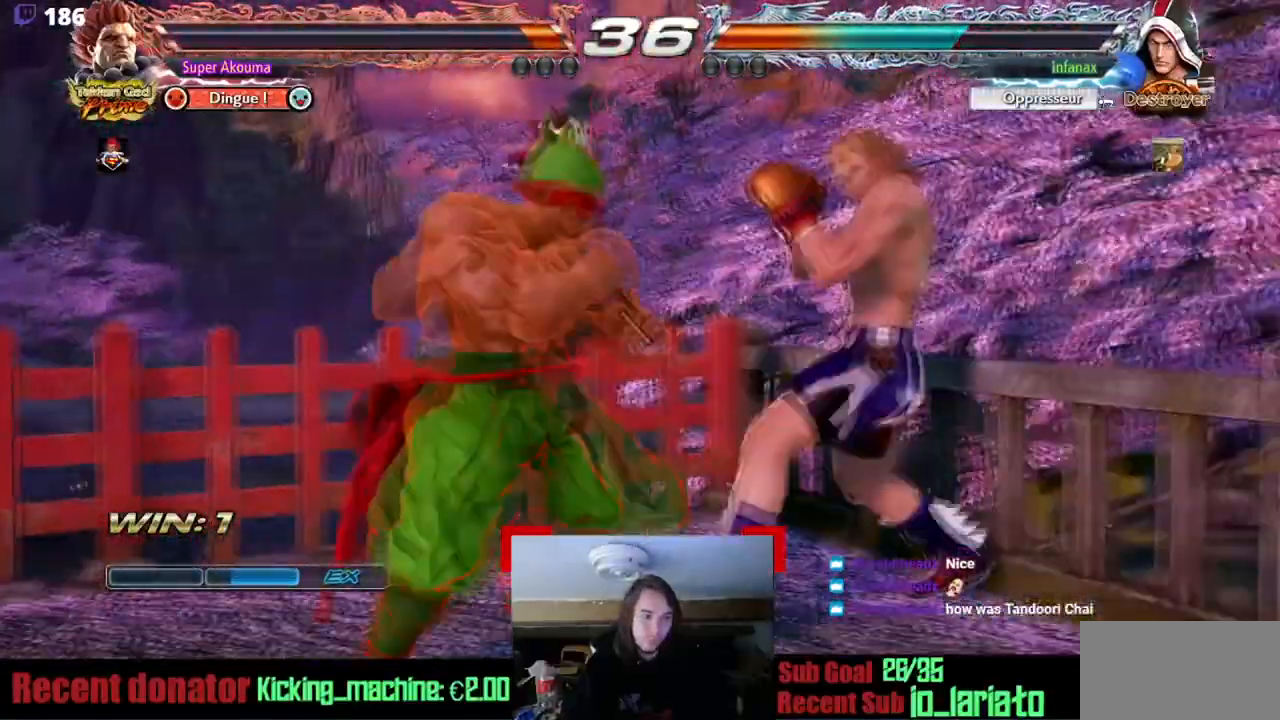
{"dt_ms": 500, "buttons": ["L1", "DPAD_RIGHT"], "events": []}
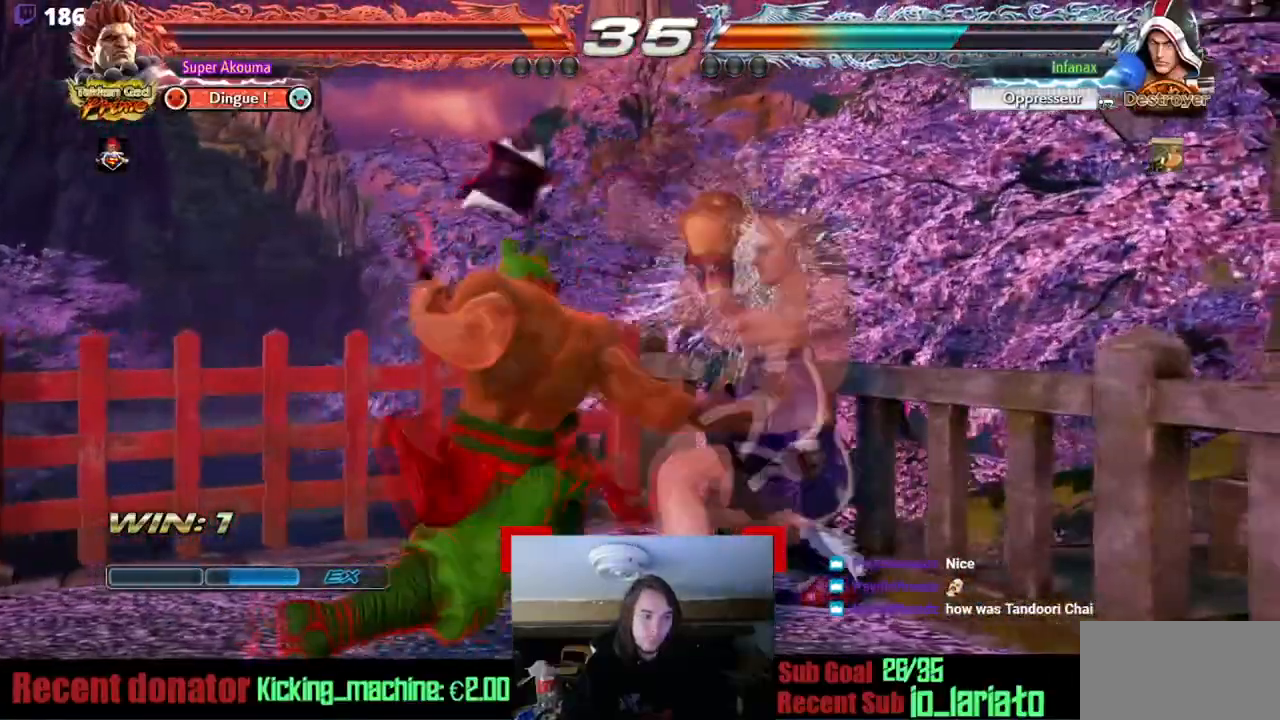
{"dt_ms": 501, "buttons": ["DPAD_LEFT"], "events": [[200, "DPAD_RIGHT", "up"], [250, "L1", "up"], [284, "DPAD_LEFT", "down"]]}
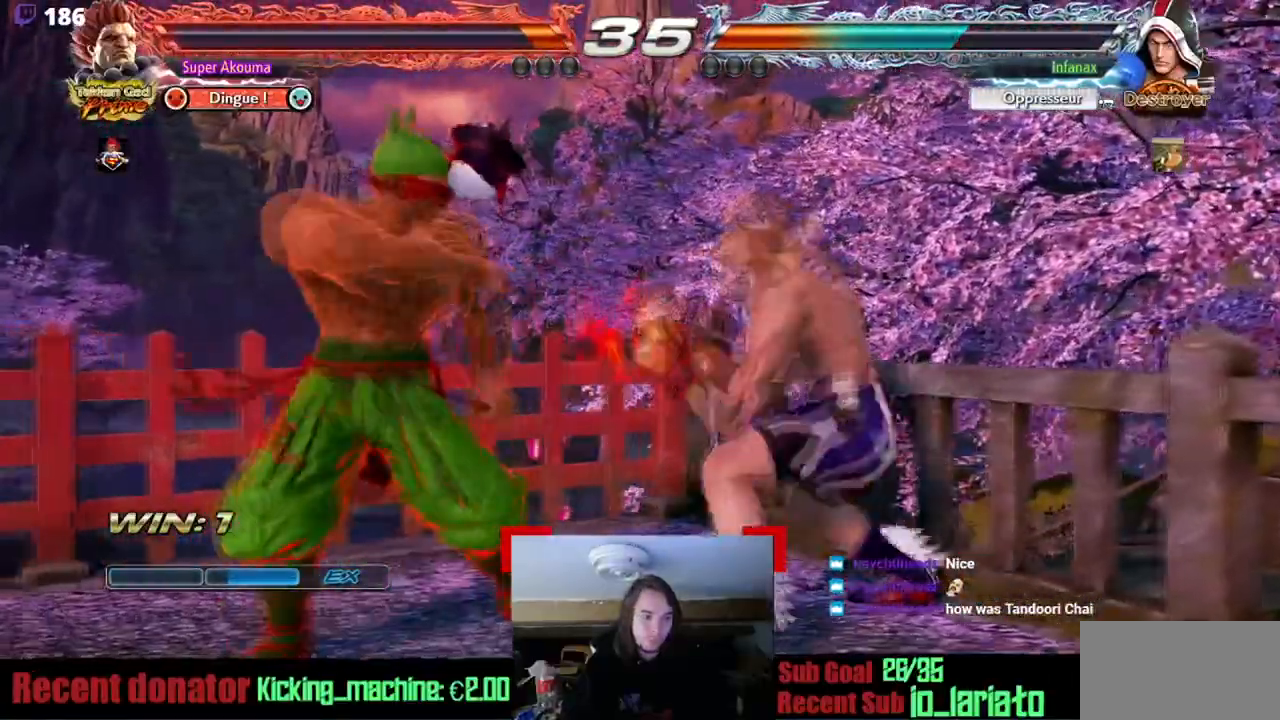
{"dt_ms": 500, "buttons": ["DPAD_LEFT"], "events": []}
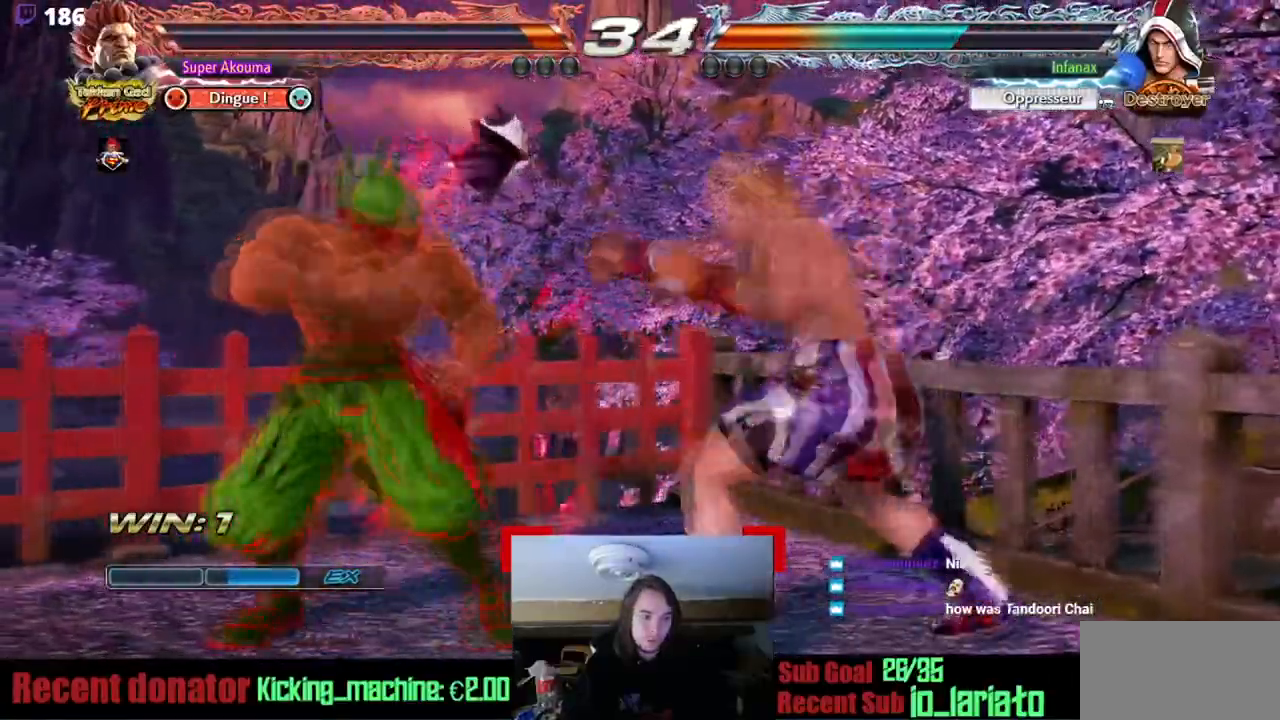
{"dt_ms": 984, "buttons": [], "events": [[267, "DPAD_LEFT", "up"], [300, "DPAD_UP", "down"], [317, "DPAD_RIGHT", "down"], [450, "DPAD_UP", "up"], [467, "DPAD_RIGHT", "up"], [767, "CIRCLE", "down"], [984, "CIRCLE", "up"]]}
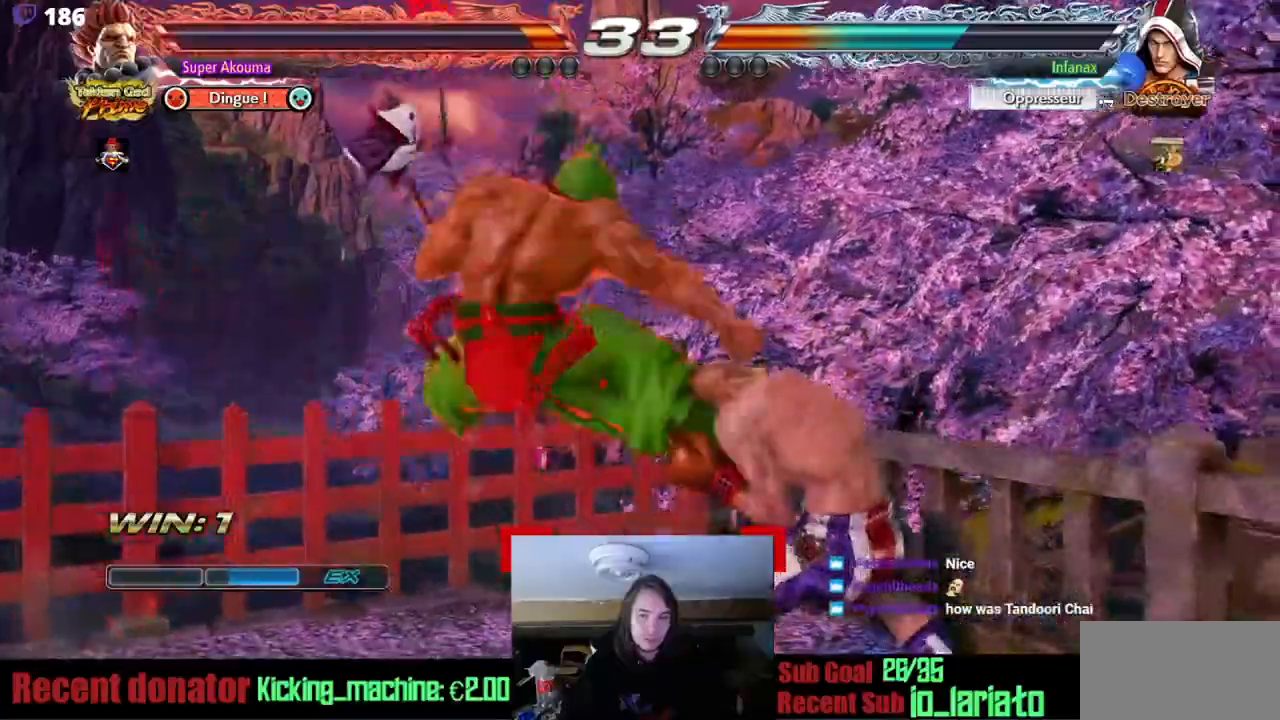
{"dt_ms": 501, "buttons": [], "events": [[184, "DPAD_UP", "down"], [201, "DPAD_RIGHT", "down"], [317, "DPAD_RIGHT", "up"], [334, "DPAD_UP", "up"]]}
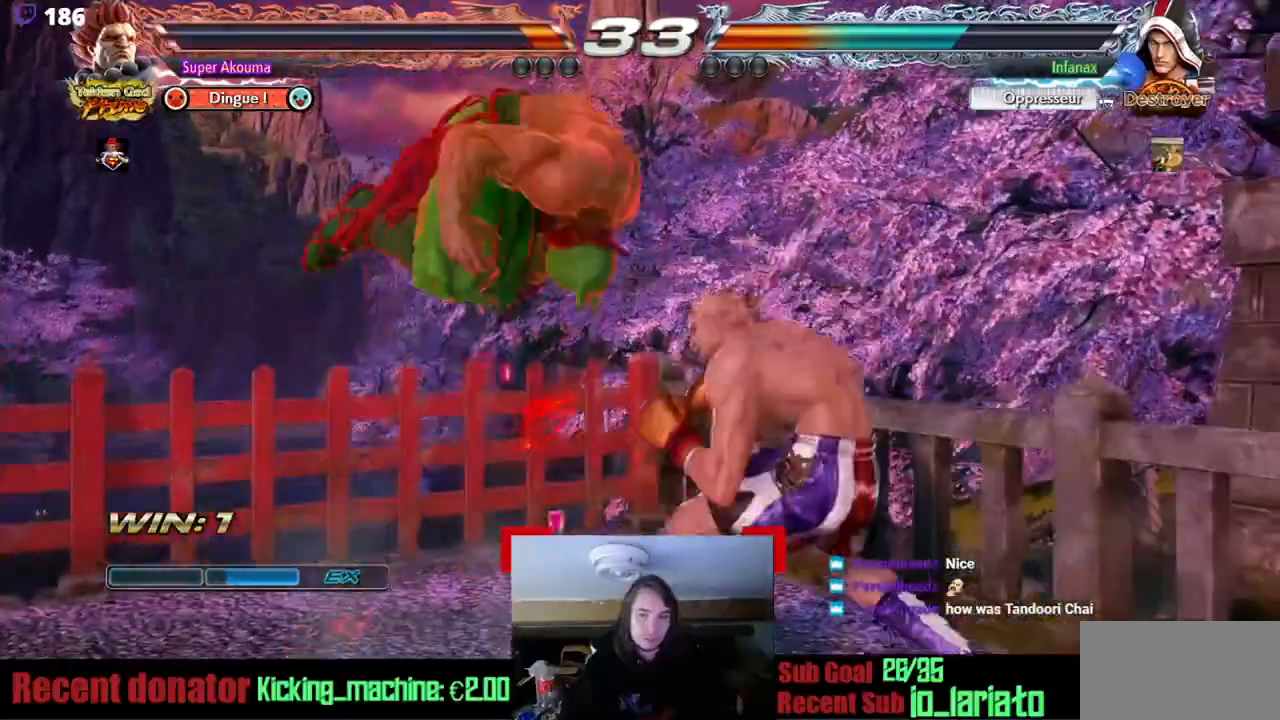
{"dt_ms": 500, "buttons": [], "events": [[117, "CIRCLE", "down"], [334, "CIRCLE", "up"]]}
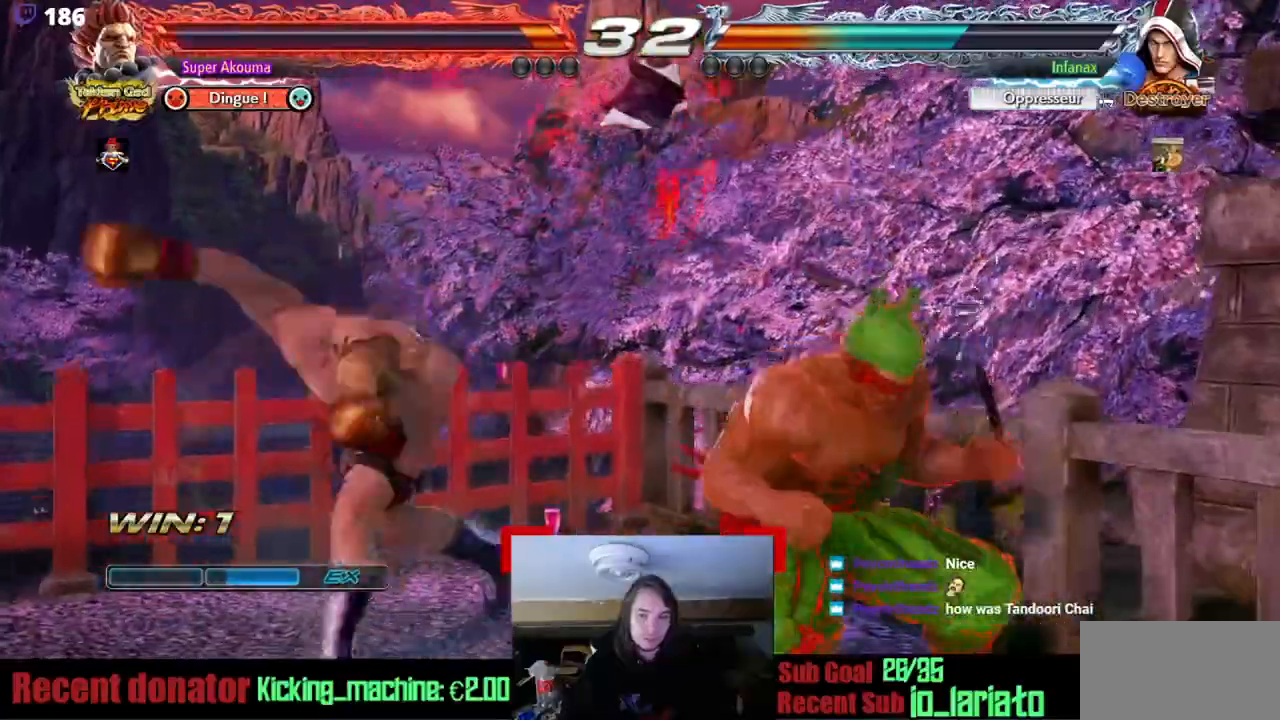
{"dt_ms": 501, "buttons": [], "events": [[17, "DPAD_RIGHT", "down"], [351, "DPAD_RIGHT", "up"]]}
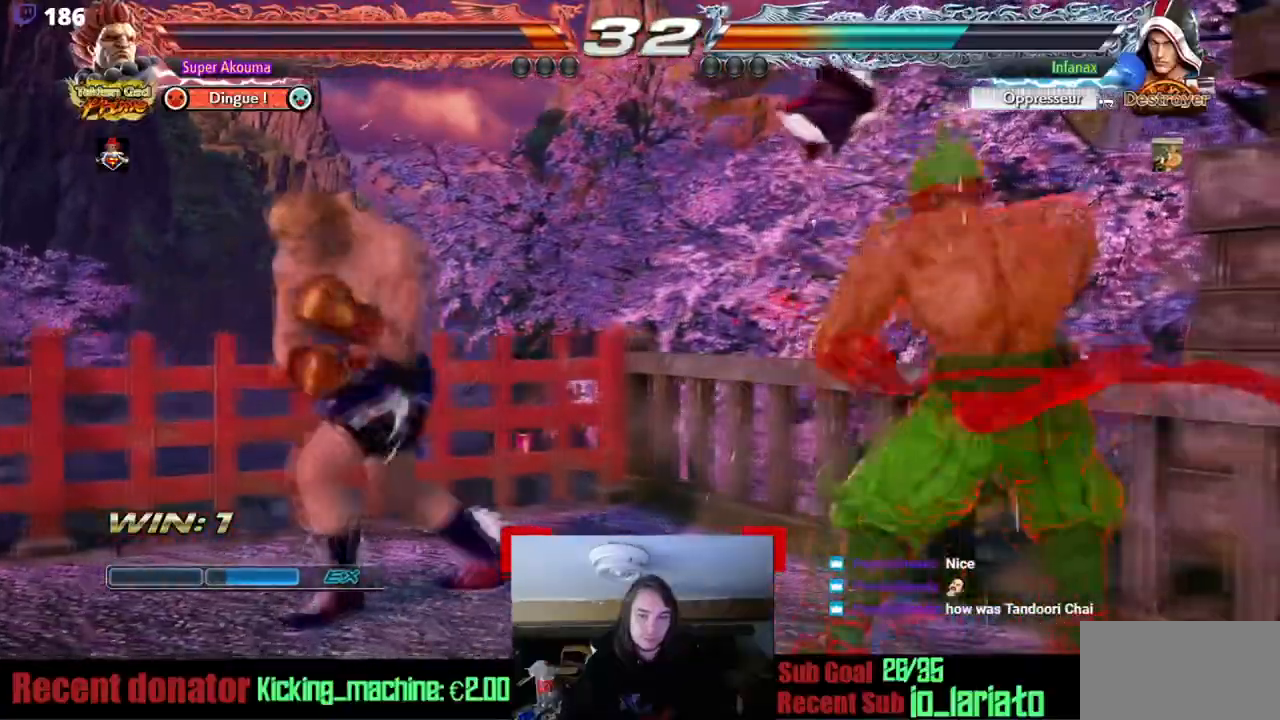
{"dt_ms": 500, "buttons": [], "events": [[367, "DPAD_RIGHT", "down"], [450, "DPAD_RIGHT", "up"]]}
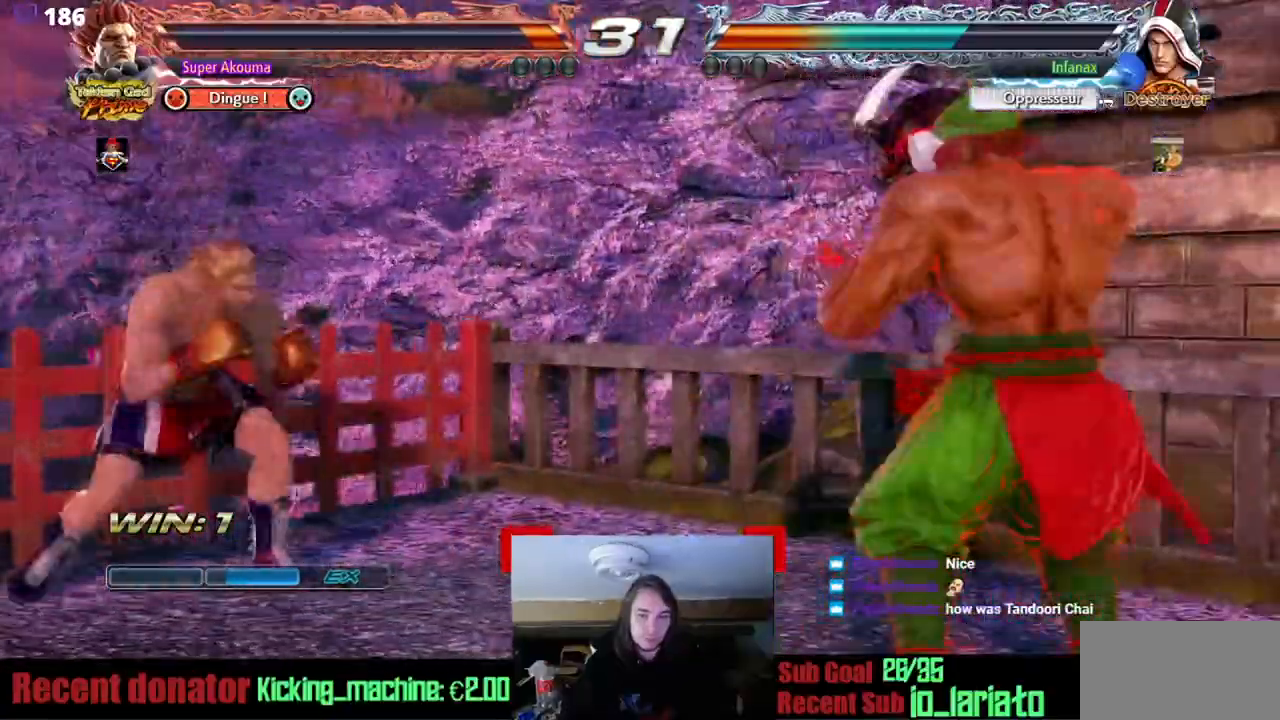
{"dt_ms": 501, "buttons": [], "events": [[34, "DPAD_RIGHT", "down"], [117, "DPAD_RIGHT", "up"]]}
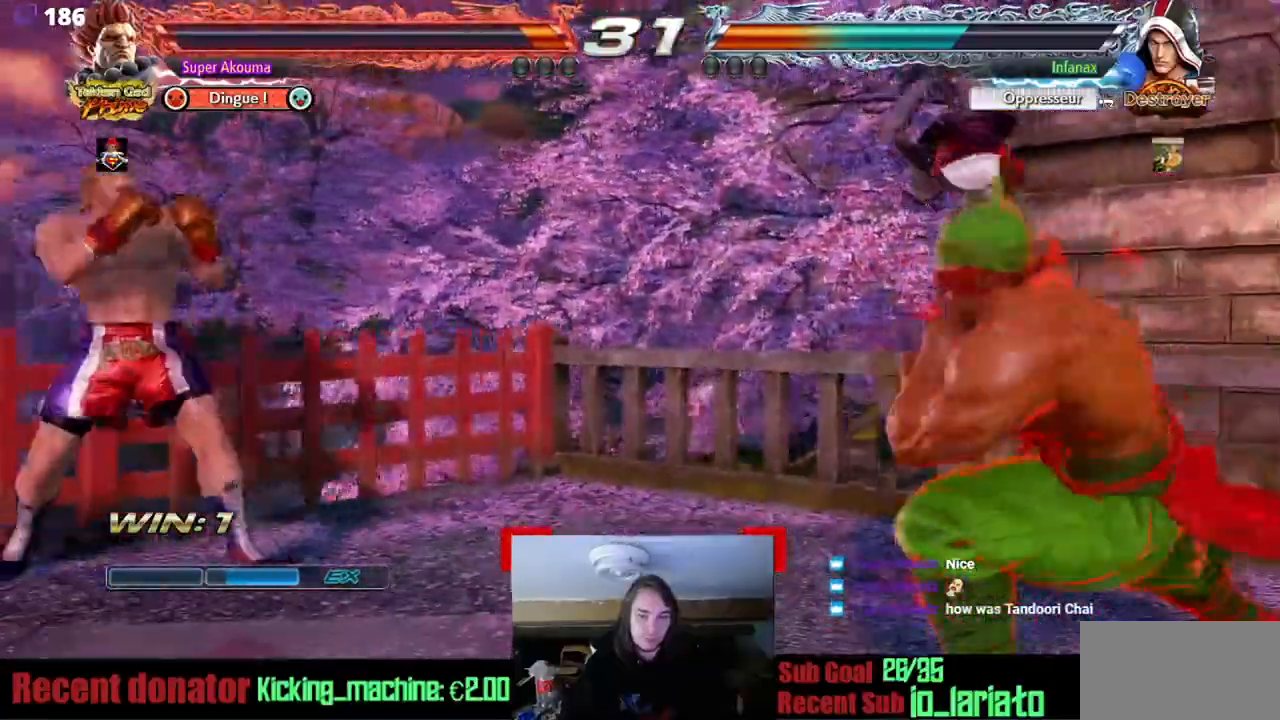
{"dt_ms": 500, "buttons": ["DPAD_LEFT"], "events": [[467, "DPAD_LEFT", "down"]]}
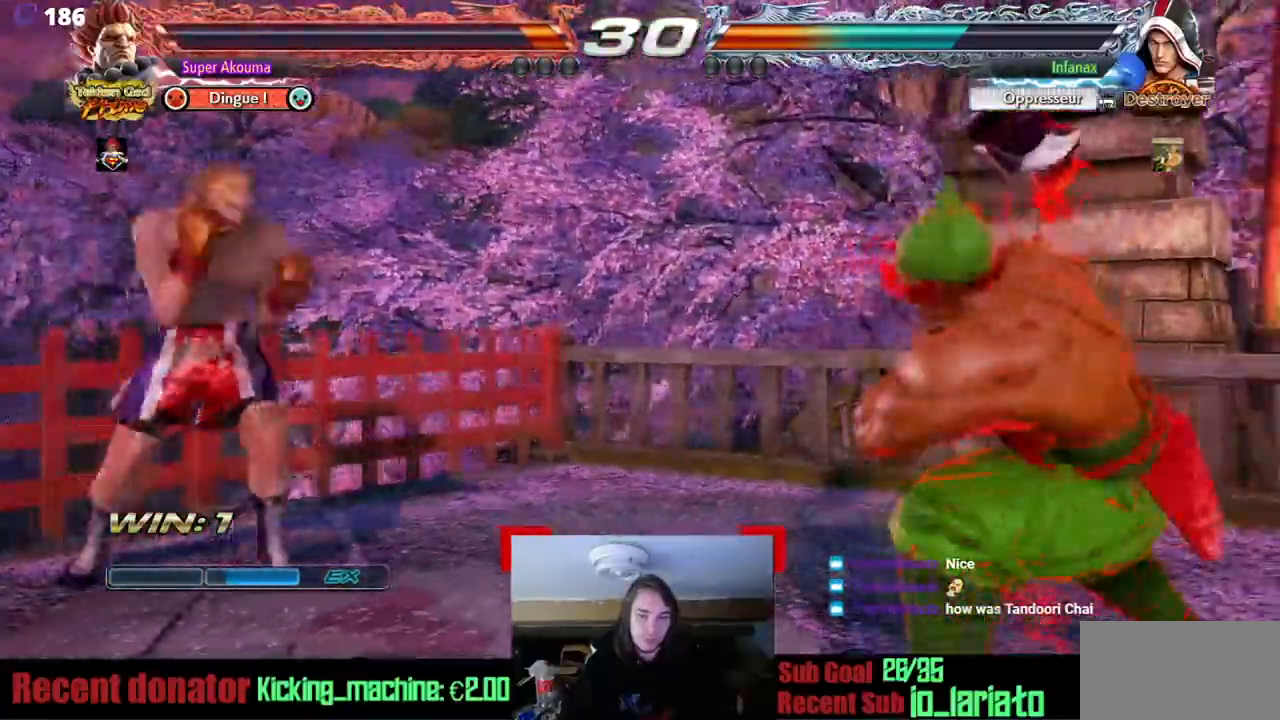
{"dt_ms": 501, "buttons": ["DPAD_RIGHT"], "events": [[17, "DPAD_LEFT", "up"], [117, "DPAD_RIGHT", "down"], [217, "DPAD_RIGHT", "up"], [284, "DPAD_RIGHT", "down"]]}
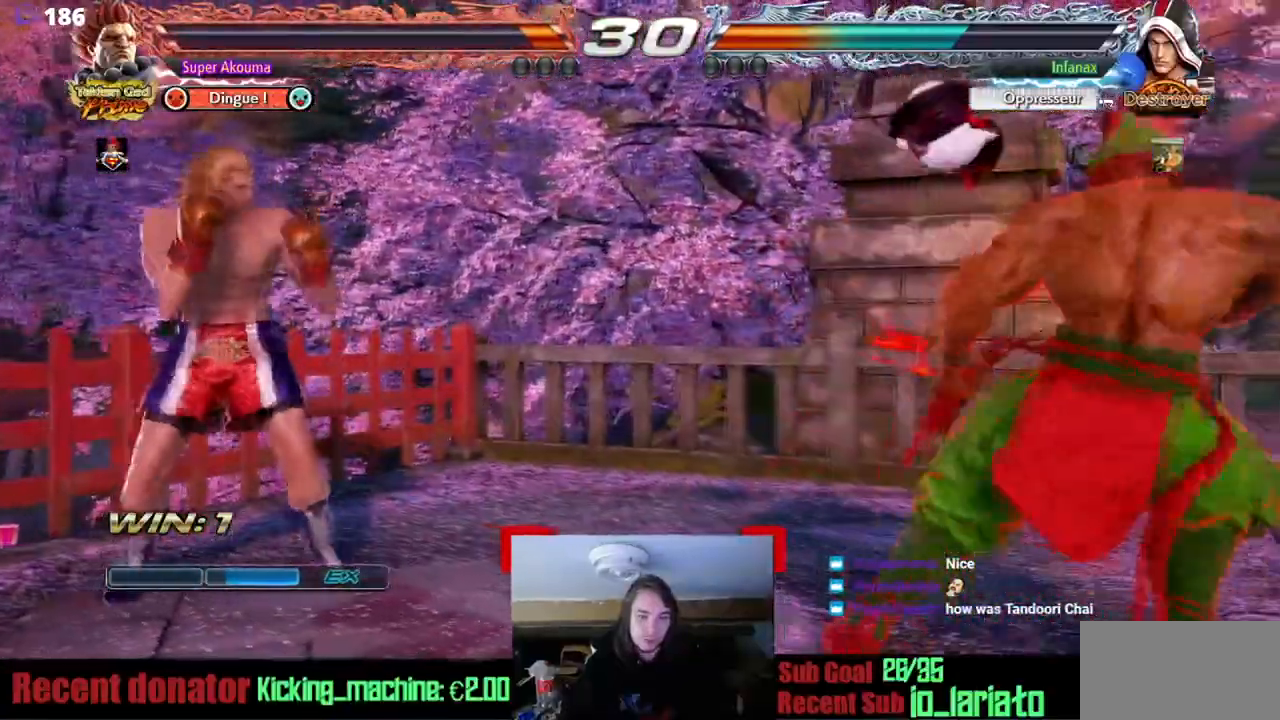
{"dt_ms": 500, "buttons": [], "events": [[17, "DPAD_RIGHT", "up"], [83, "DPAD_RIGHT", "down"], [183, "DPAD_RIGHT", "up"], [417, "DPAD_RIGHT", "down"], [484, "DPAD_RIGHT", "up"]]}
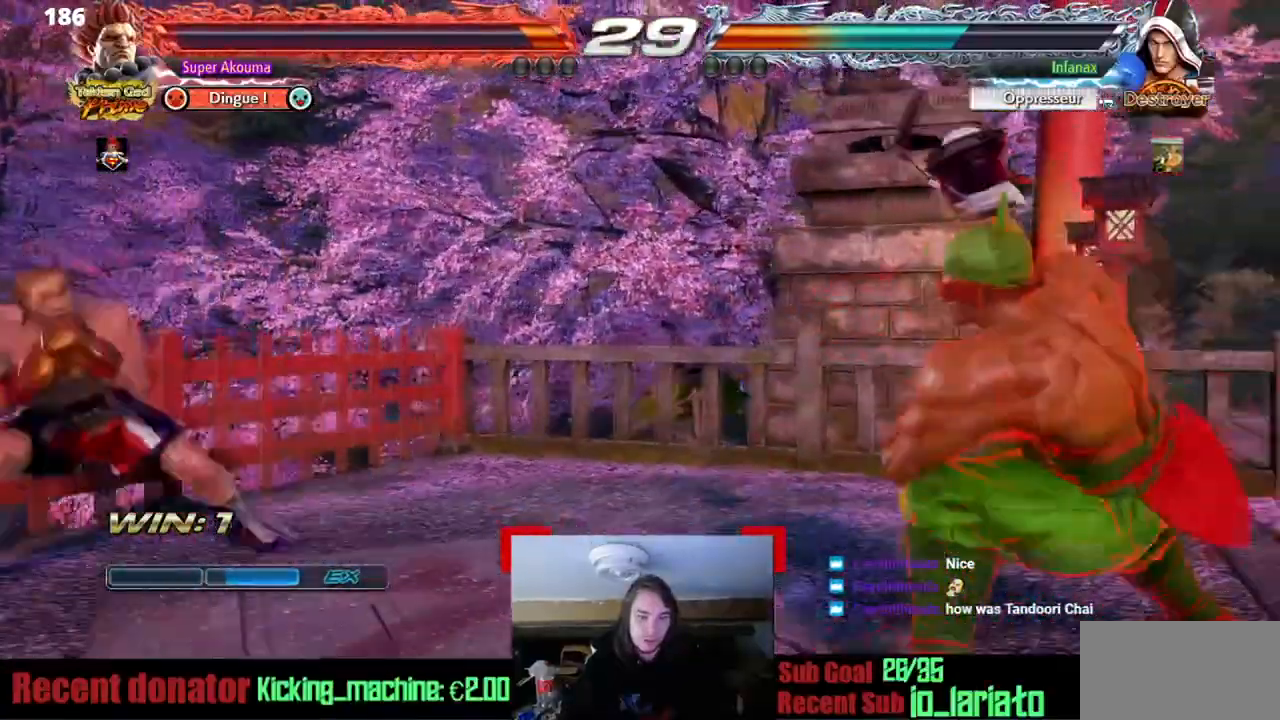
{"dt_ms": 501, "buttons": ["CIRCLE", "DPAD_LEFT"], "events": [[117, "DPAD_LEFT", "down"], [251, "CIRCLE", "down"]]}
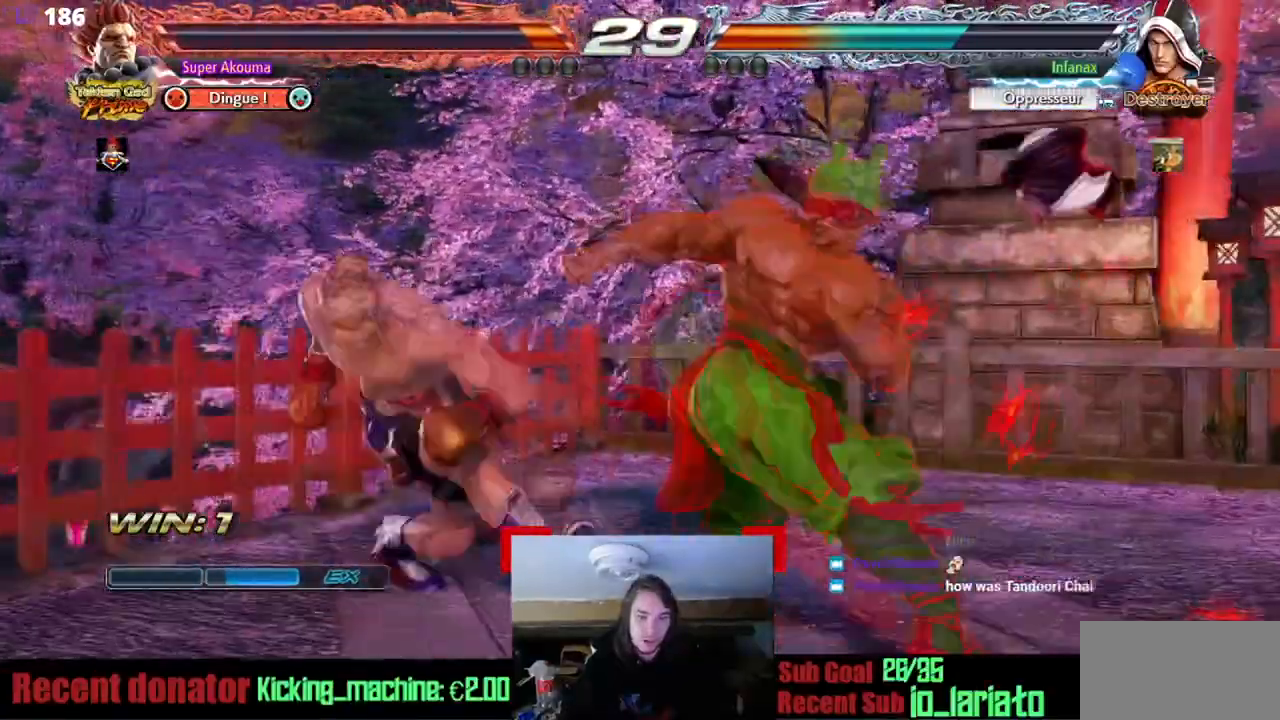
{"dt_ms": 500, "buttons": [], "events": [[350, "DPAD_LEFT", "up"], [400, "CIRCLE", "up"]]}